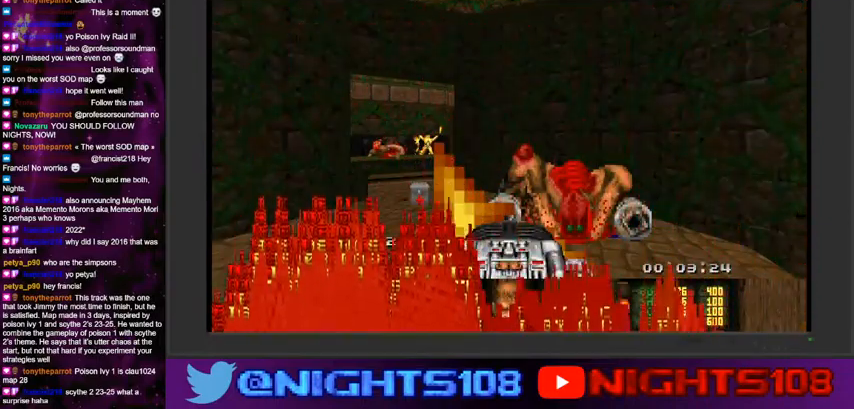
Gameplay with keyboard and mouse; each line is a JSON object with the keys and mouse buttons held at the frame after it. "events" lists presses ("down") and releases ("up") of "1", "2", "3", "4", "5", "6", "7", "8", "9", "a", "caps_lock", "ctrl", "d", "e", "escape", "f", "q", "r", "s", "shift", "space", "t", "tab", "tilde", "w", "mouse_left", "mouse_wheel" and "mouse_right" between this image and that frame as [ms after this image, input, new state], when the widget could be followed in between. "mouse_left", "mouse_wheel", "mouse_right" = the "left", "wheel", "right" buttons of the "mouse" list. No other keys are recorded. "wheel" means that the mouse wheel is clicked or scrolled. Mouse movement is not recorded.
{"keys": ["a", "s"], "mouse": [], "events": [[134, "a", "down"]]}
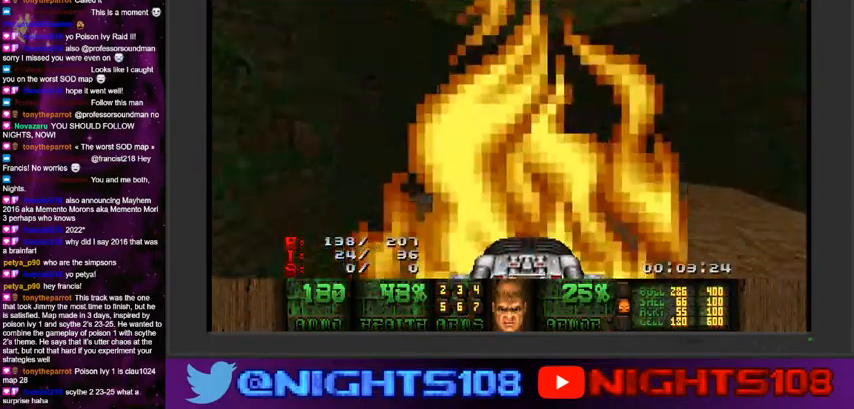
{"keys": [], "mouse": [], "events": [[200, "a", "up"], [200, "d", "down"], [267, "s", "up"], [467, "d", "up"]]}
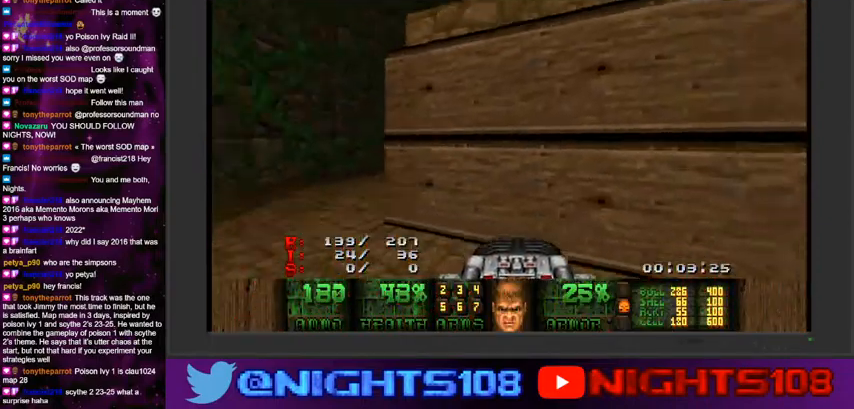
{"keys": [], "mouse": [], "events": [[100, "q", "down"], [100, "w", "down"], [200, "q", "up"], [300, "q", "down"], [400, "q", "up"], [434, "w", "up"]]}
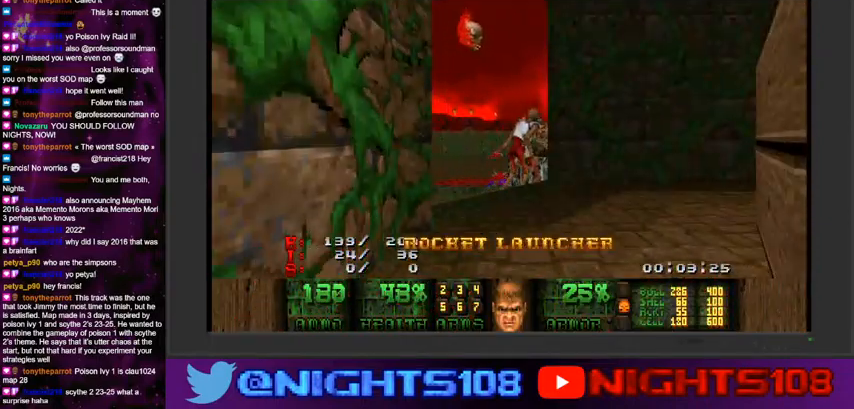
{"keys": ["a", "w"], "mouse": [], "events": [[300, "w", "down"], [500, "a", "down"]]}
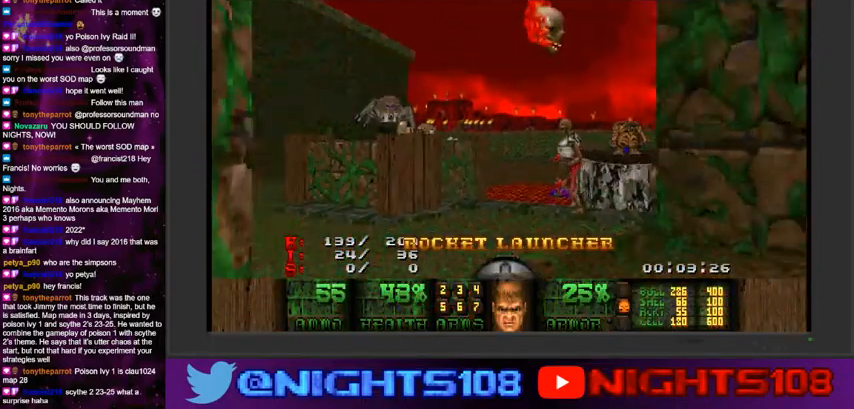
{"keys": ["s"], "mouse": [], "events": [[434, "a", "up"], [434, "w", "up"], [500, "s", "down"]]}
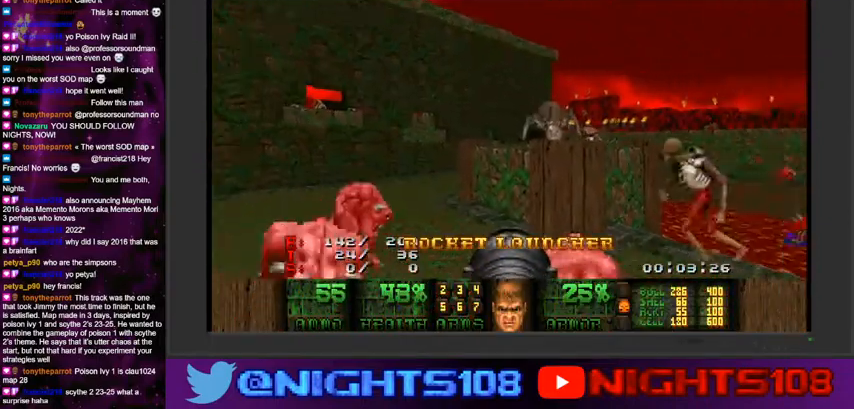
{"keys": ["a", "e"], "mouse": [], "events": [[67, "d", "down"], [234, "a", "down"], [300, "d", "up"], [434, "e", "down"], [434, "s", "up"]]}
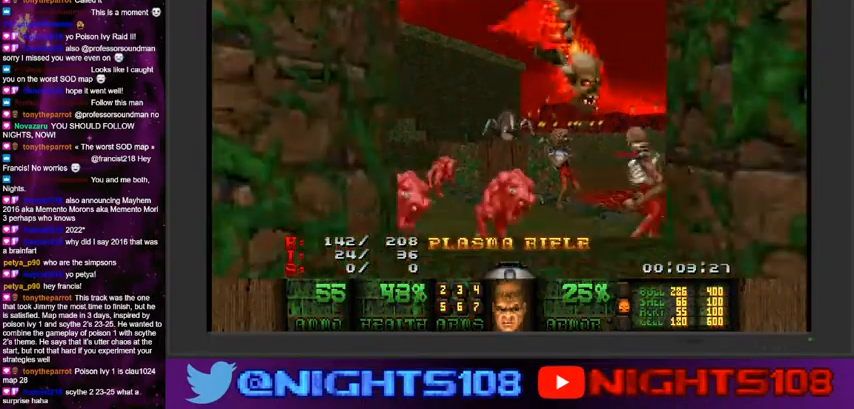
{"keys": ["d"], "mouse": [], "events": [[34, "e", "up"], [100, "e", "down"], [200, "e", "up"], [367, "a", "up"], [367, "mouse_left", "down"], [467, "mouse_left", "up"], [500, "d", "down"]]}
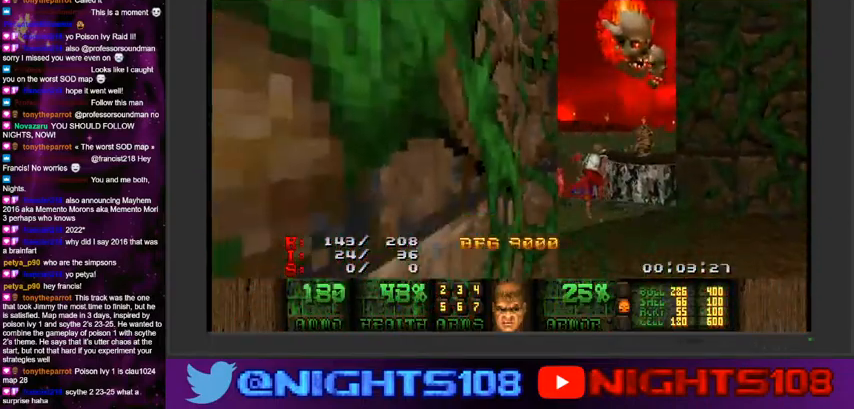
{"keys": [], "mouse": ["left"], "events": [[34, "mouse_left", "down"], [100, "d", "up"], [200, "mouse_left", "up"], [234, "mouse_left", "down"], [367, "w", "down"], [467, "w", "up"]]}
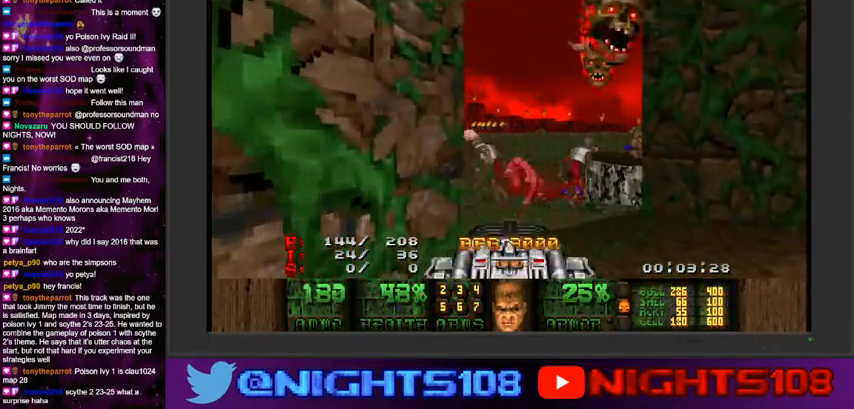
{"keys": [], "mouse": ["left"], "events": [[100, "d", "down"], [200, "d", "up"], [334, "s", "down"], [467, "s", "up"]]}
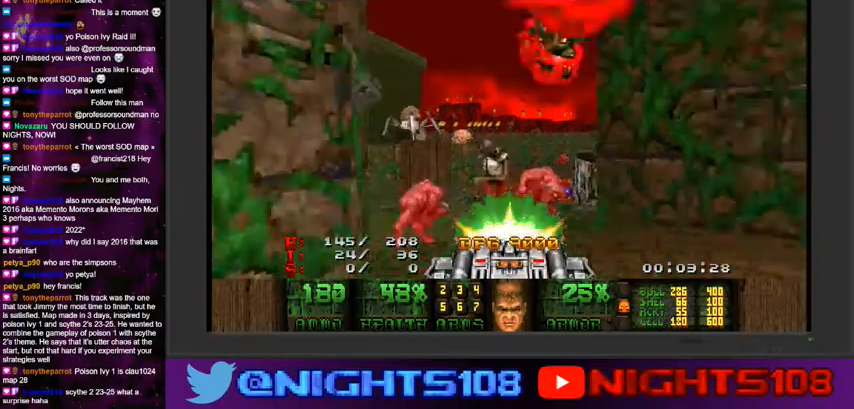
{"keys": ["w"], "mouse": ["left"], "events": [[267, "w", "down"], [300, "a", "down"], [367, "w", "up"], [434, "a", "up"], [500, "w", "down"]]}
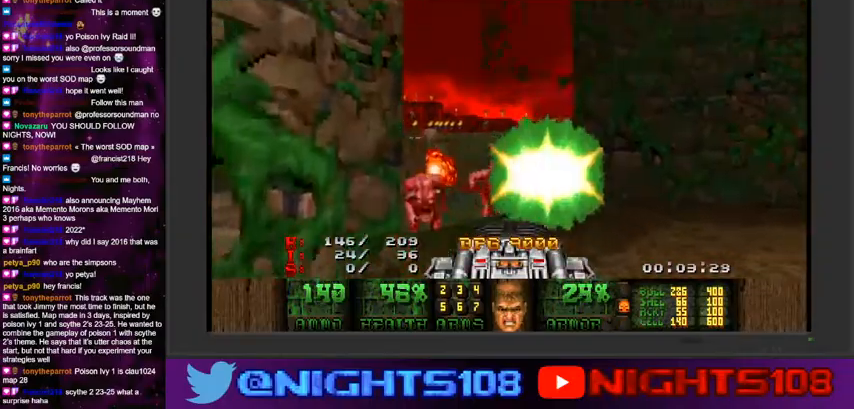
{"keys": [], "mouse": ["left"], "events": [[67, "d", "down"], [134, "d", "up"], [134, "w", "up"], [334, "w", "down"], [367, "d", "down"], [434, "d", "up"], [434, "w", "up"]]}
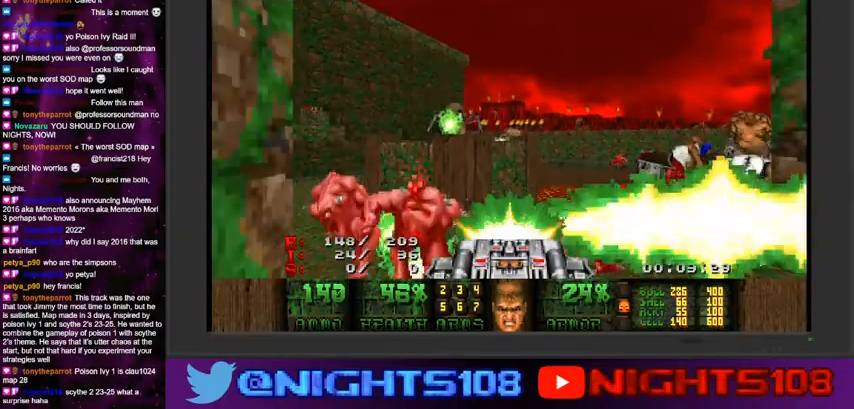
{"keys": ["a", "w"], "mouse": ["left"], "events": [[200, "w", "down"], [234, "a", "down"], [434, "w", "up"], [500, "w", "down"]]}
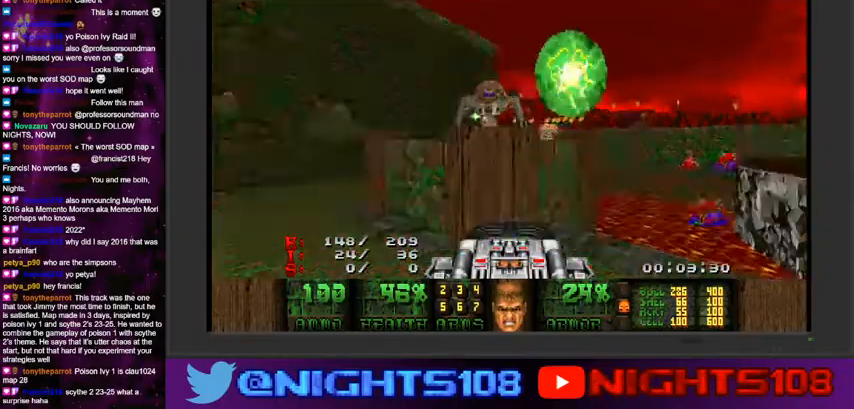
{"keys": ["a"], "mouse": ["left"], "events": [[234, "w", "up"]]}
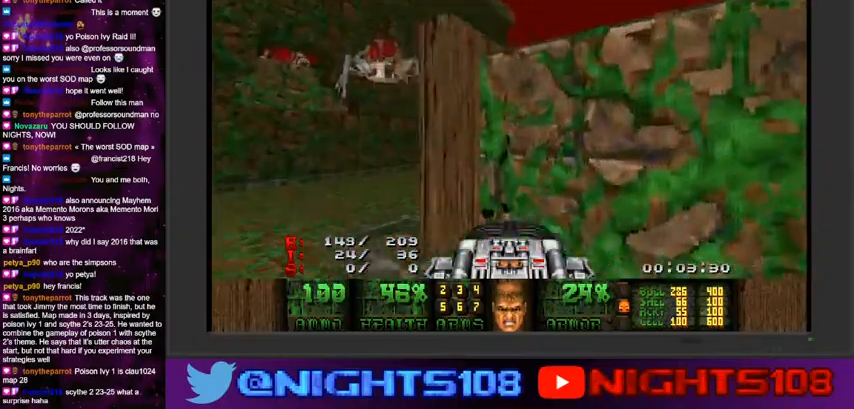
{"keys": ["a"], "mouse": ["left"], "events": [[100, "w", "down"], [234, "a", "up"], [367, "a", "down"], [500, "w", "up"]]}
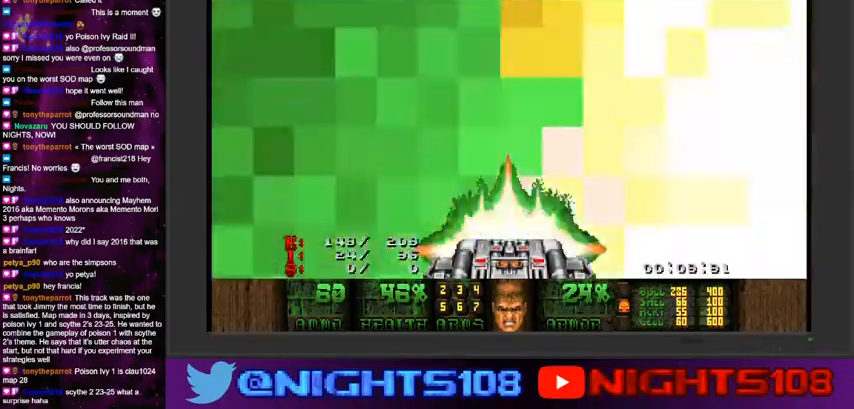
{"keys": ["a", "w"], "mouse": ["left"], "events": [[134, "w", "down"], [367, "a", "up"], [367, "d", "down"], [467, "a", "down"], [500, "d", "up"]]}
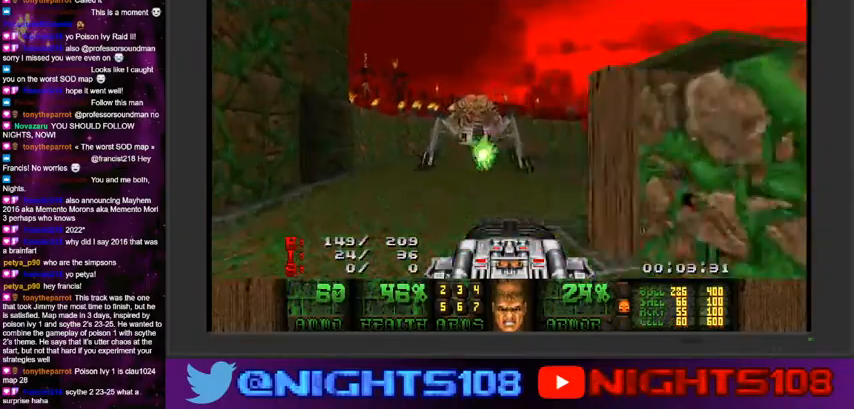
{"keys": [], "mouse": ["left"], "events": [[34, "w", "up"], [100, "a", "up"], [200, "w", "down"], [234, "a", "down"], [334, "a", "up"], [400, "w", "up"]]}
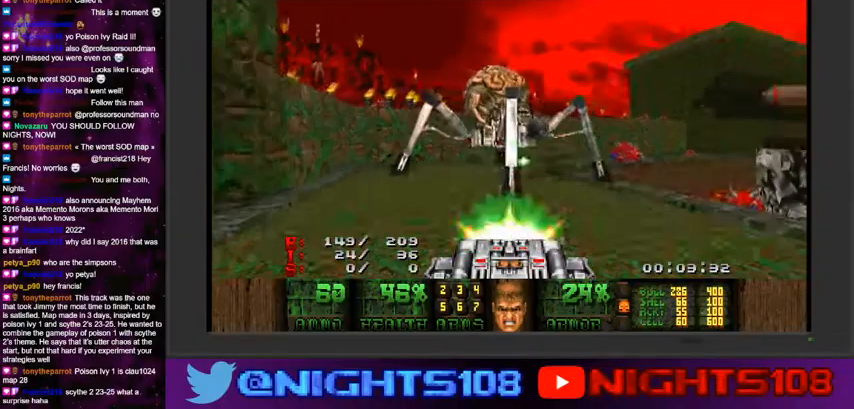
{"keys": [], "mouse": [], "events": [[34, "w", "down"], [67, "mouse_left", "up"], [134, "w", "up"], [234, "w", "down"], [300, "a", "down"], [367, "a", "up"], [367, "w", "up"]]}
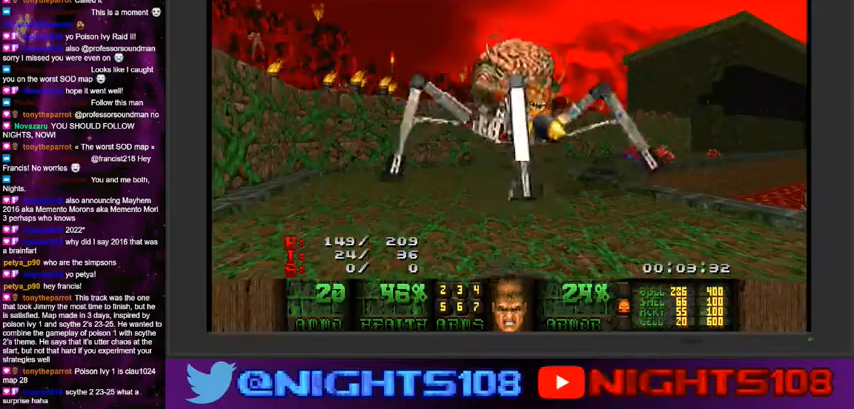
{"keys": ["a"], "mouse": [], "events": [[67, "a", "down"], [234, "w", "down"], [467, "w", "up"]]}
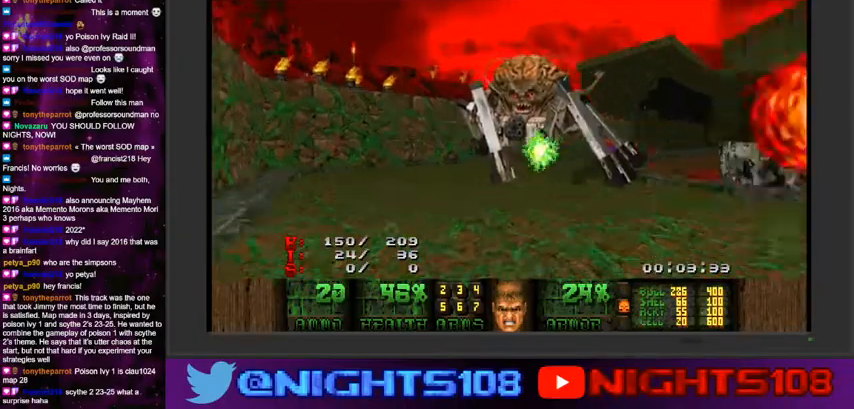
{"keys": ["w"], "mouse": [], "events": [[34, "mouse_left", "down"], [100, "w", "down"], [334, "mouse_left", "up"], [467, "a", "up"]]}
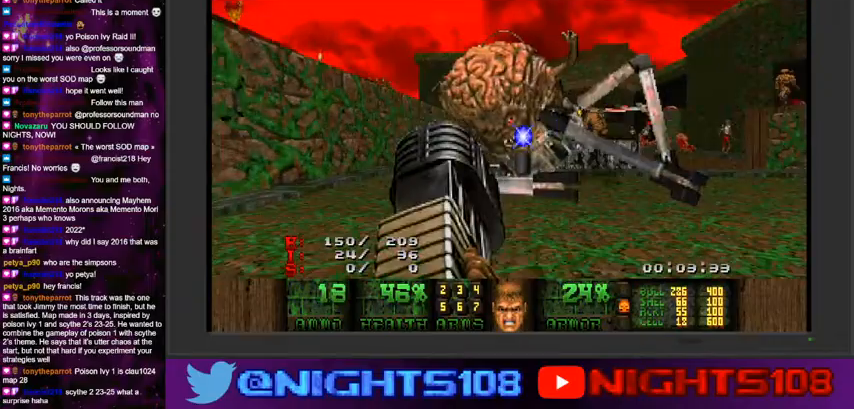
{"keys": ["a", "w"], "mouse": [], "events": [[67, "a", "down"], [167, "a", "up"], [267, "d", "down"], [467, "a", "down"], [467, "d", "up"]]}
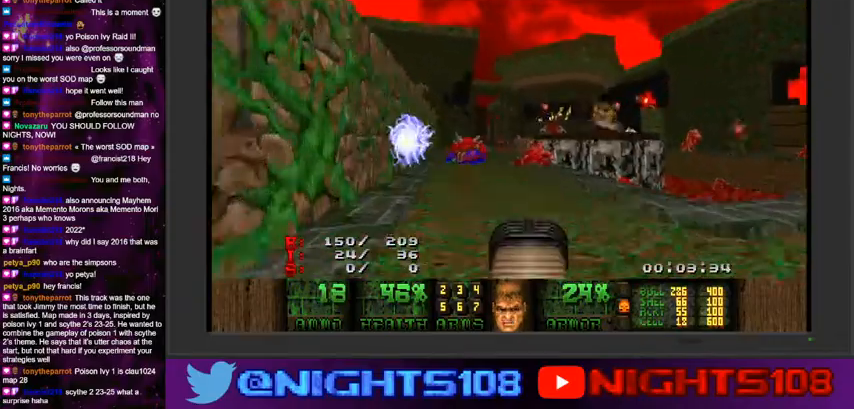
{"keys": ["w"], "mouse": [], "events": [[34, "a", "up"], [167, "q", "down"], [267, "q", "up"]]}
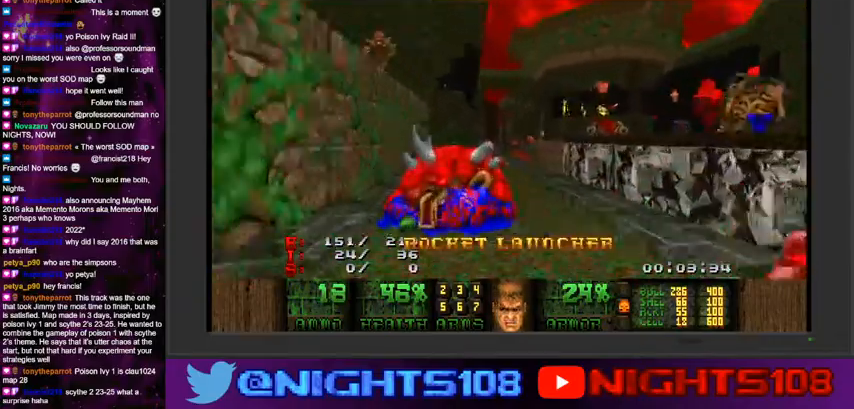
{"keys": ["w"], "mouse": [], "events": [[234, "a", "down"], [334, "a", "up"]]}
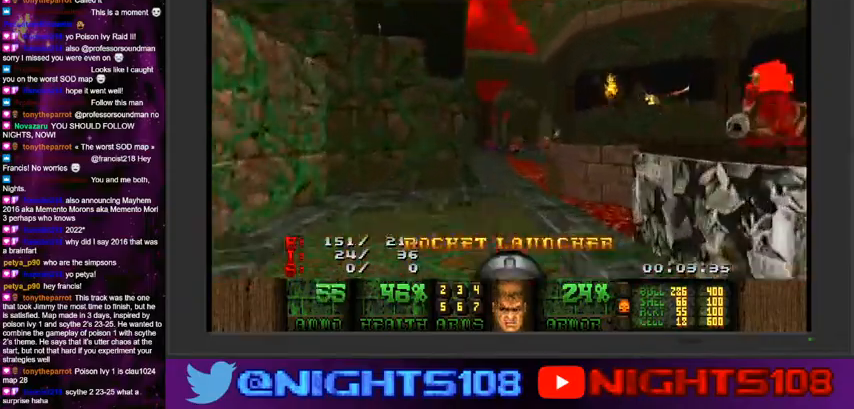
{"keys": ["w"], "mouse": [], "events": []}
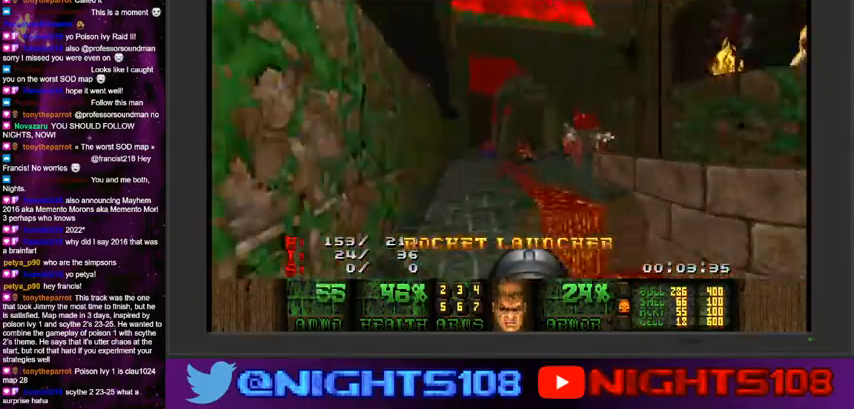
{"keys": ["d", "w"], "mouse": [], "events": [[67, "a", "down"], [134, "a", "up"], [367, "a", "down"], [434, "a", "up"], [500, "d", "down"]]}
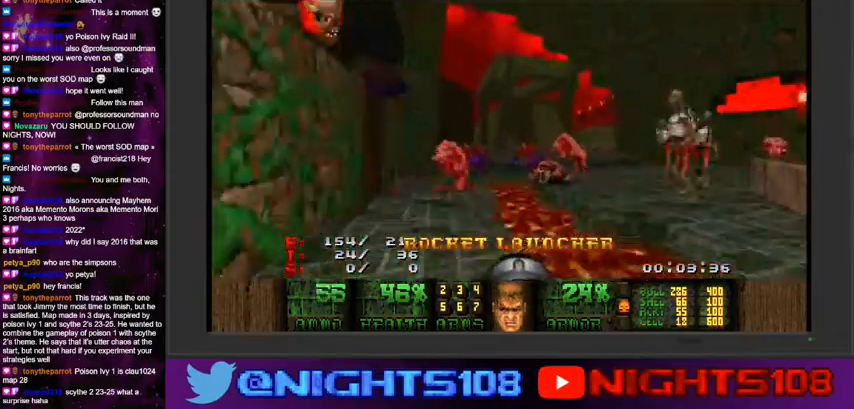
{"keys": ["a", "w"], "mouse": [], "events": [[334, "a", "down"], [367, "d", "up"]]}
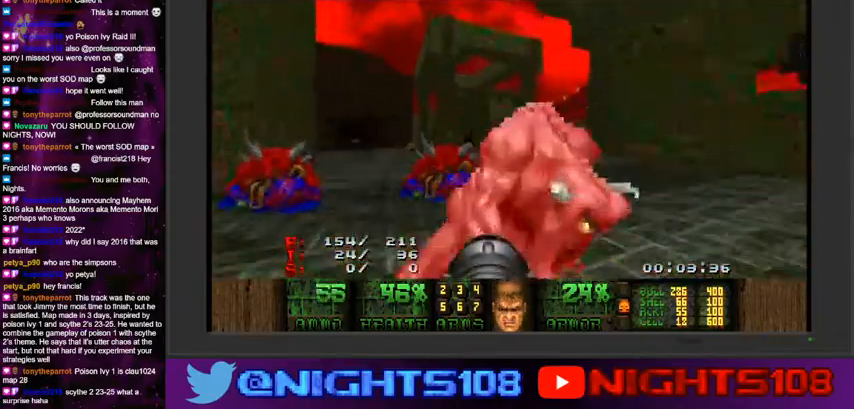
{"keys": ["a", "d", "w"], "mouse": [], "events": [[334, "a", "up"], [367, "d", "down"], [467, "a", "down"]]}
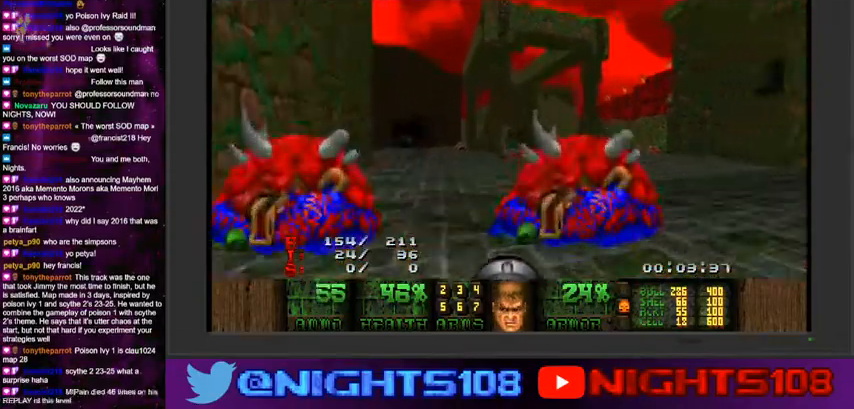
{"keys": ["a", "w"], "mouse": [], "events": [[34, "d", "up"], [400, "w", "up"], [500, "w", "down"]]}
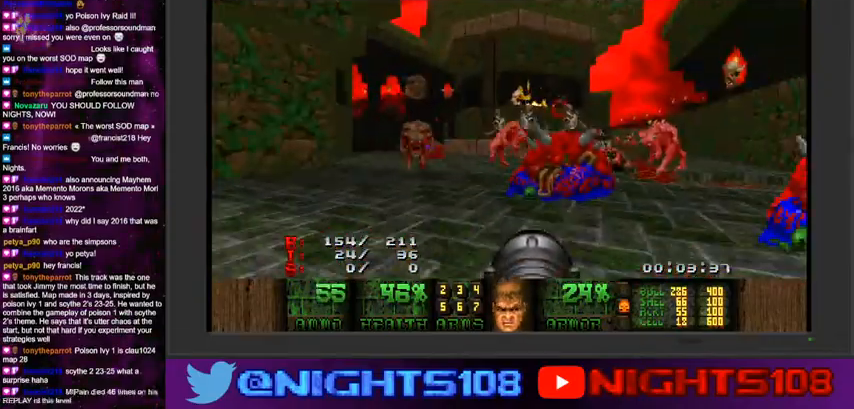
{"keys": [], "mouse": [], "events": [[334, "a", "up"], [400, "w", "up"]]}
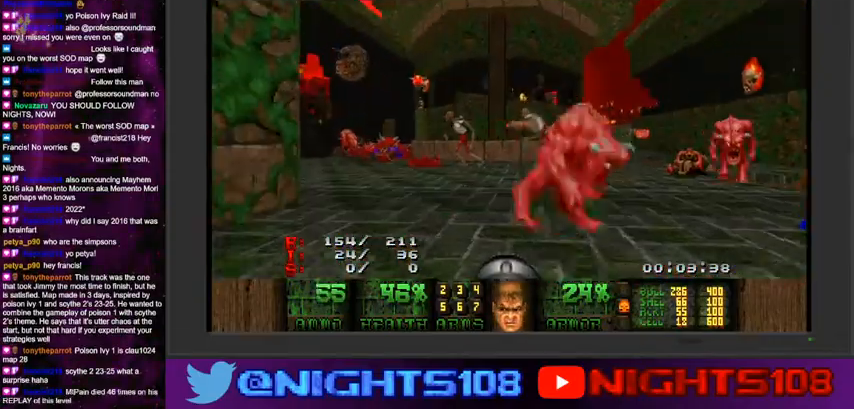
{"keys": ["d"], "mouse": [], "events": [[34, "s", "down"], [100, "d", "down"], [334, "s", "up"]]}